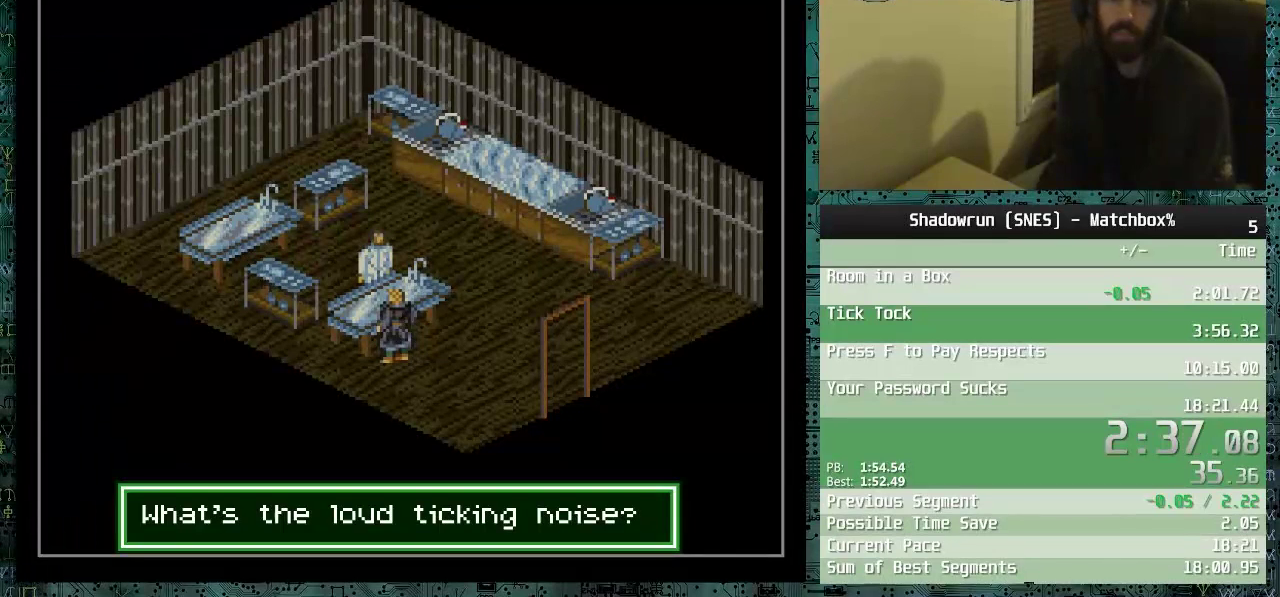
Gameplay with a controller (Nintendo layout); each line is a JSON object with the inputs held at the frame after it. "events" lists button and stick changes between this image and that frame as [ms after this image, input, new state], when the widget could be followed in between. Not read: L3 R3.
{"buttons": ["Y"], "events": [[117, "Y", "down"], [167, "Y", "up"], [500, "Y", "down"]]}
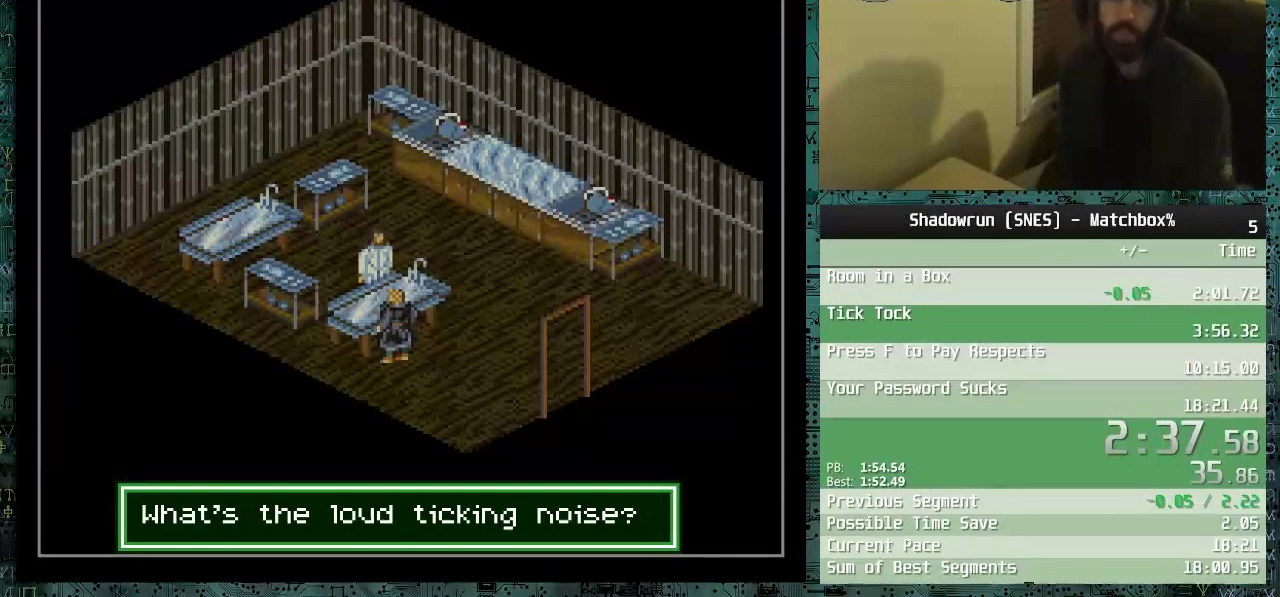
{"buttons": [], "events": [[50, "Y", "up"]]}
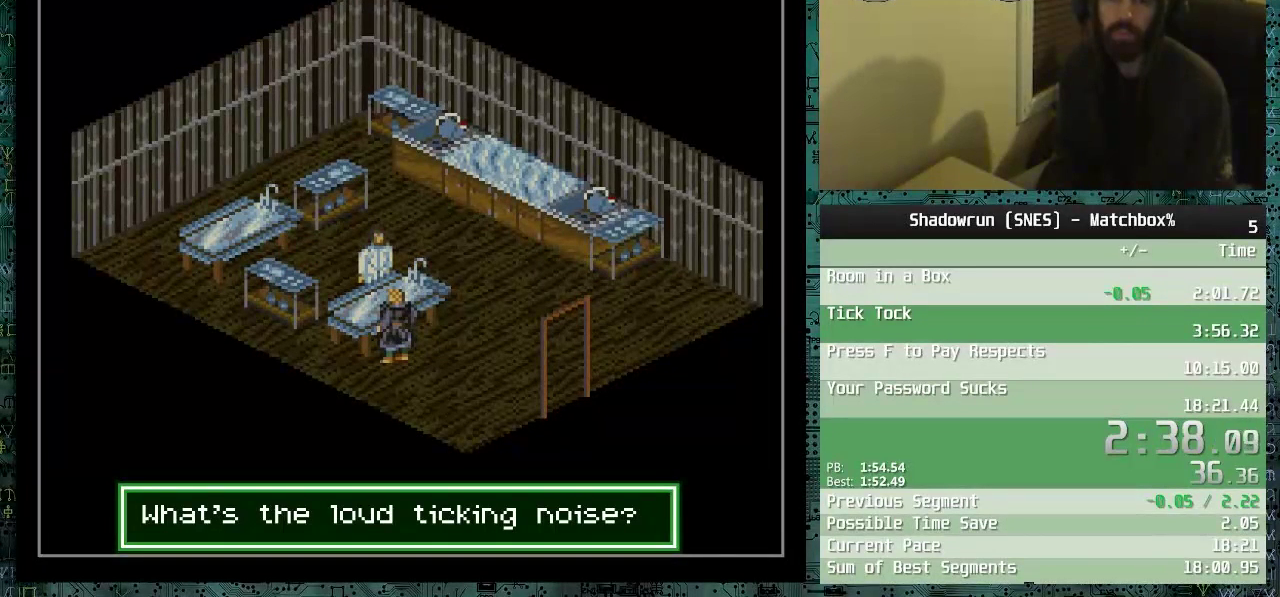
{"buttons": [], "events": []}
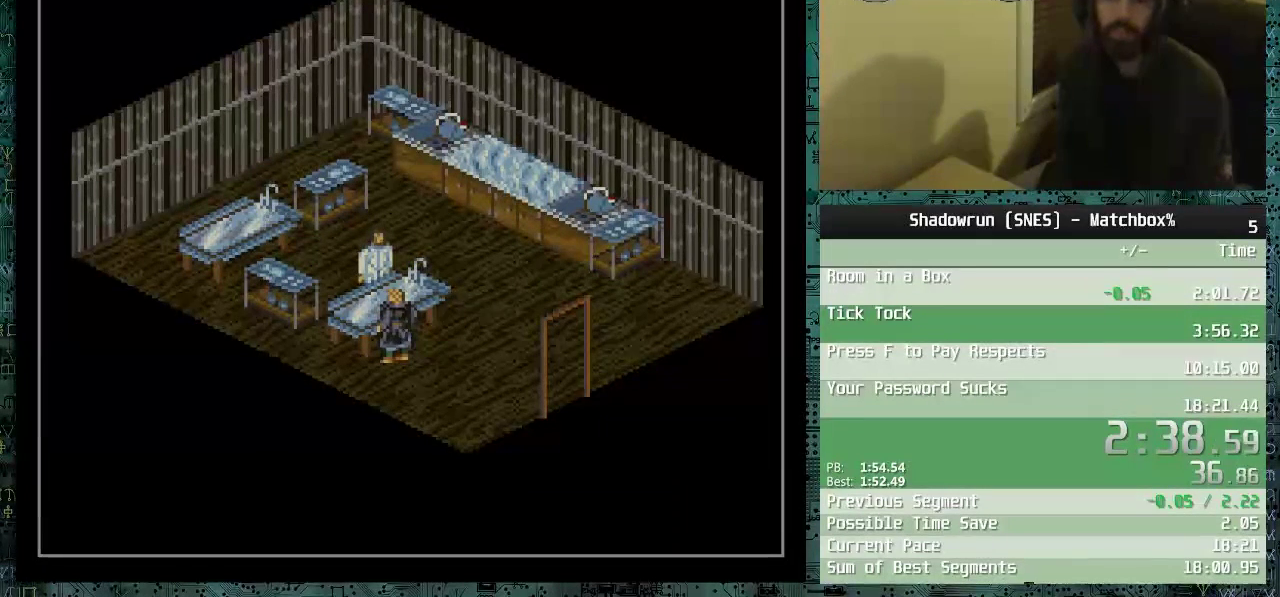
{"buttons": [], "events": []}